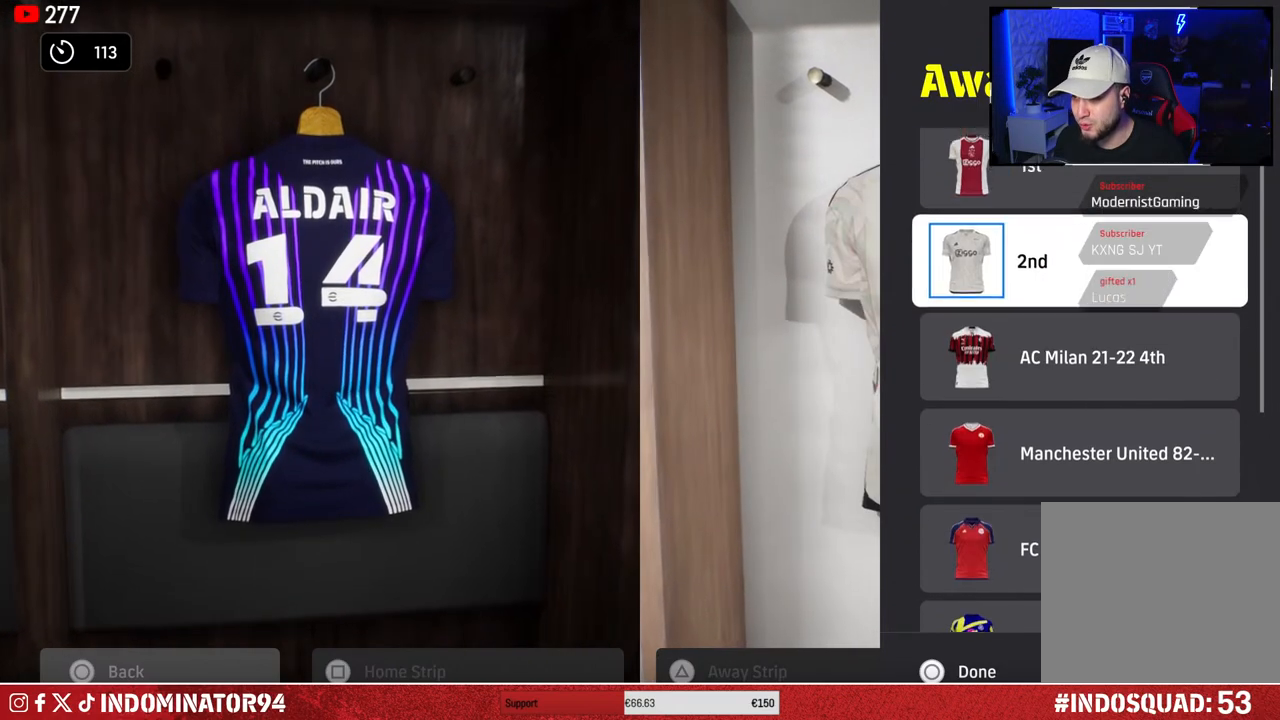
Gameplay with a controller (PlayStation layout); each line is a JSON object with the inputs held at the frame after it. "events" lists button and stick changes between this image and that frame as [ms after this image, input, new state], when the widget could be followed in between.
{"buttons": [], "left_stick": "center", "right_stick": "center", "events": [[67, "DPAD_UP", "up"], [350, "CROSS", "down"], [433, "CROSS", "up"]]}
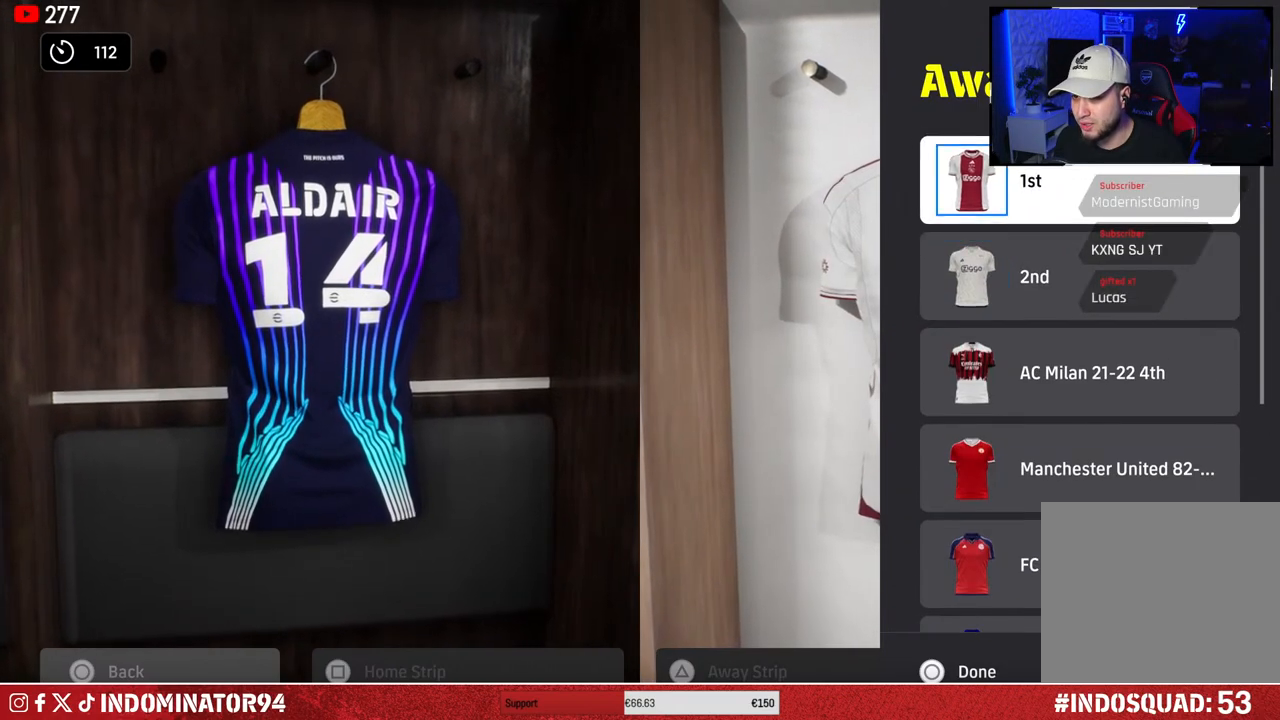
{"buttons": [], "left_stick": "center", "right_stick": "center", "events": [[33, "CIRCLE", "down"], [150, "CIRCLE", "up"]]}
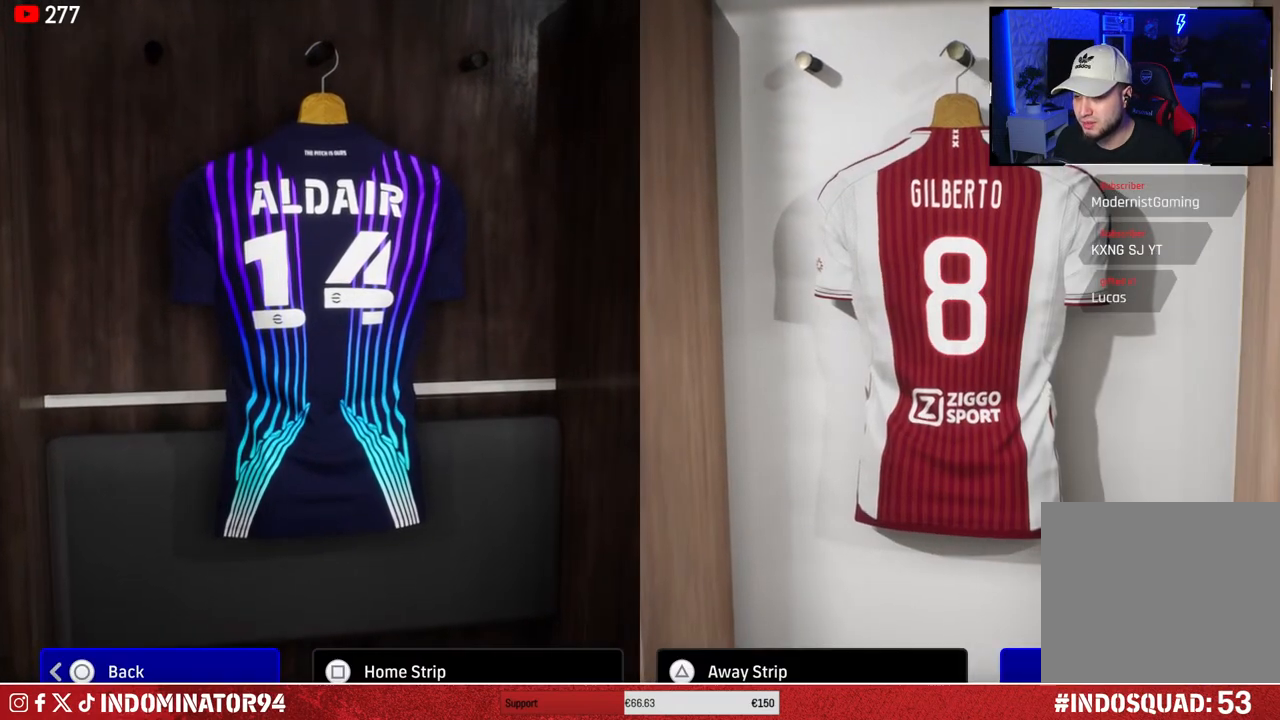
{"buttons": [], "left_stick": "center", "right_stick": "center", "events": [[83, "CROSS", "down"], [183, "CROSS", "up"]]}
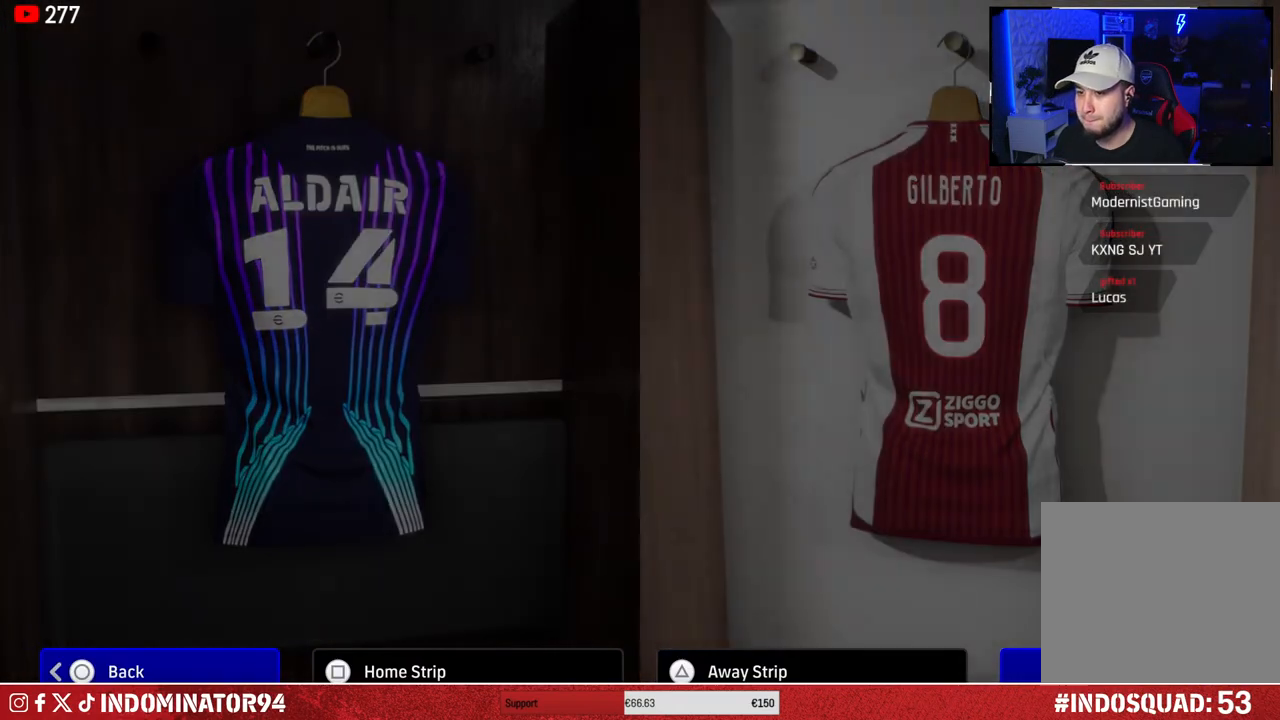
{"buttons": [], "left_stick": "center", "right_stick": "center", "events": []}
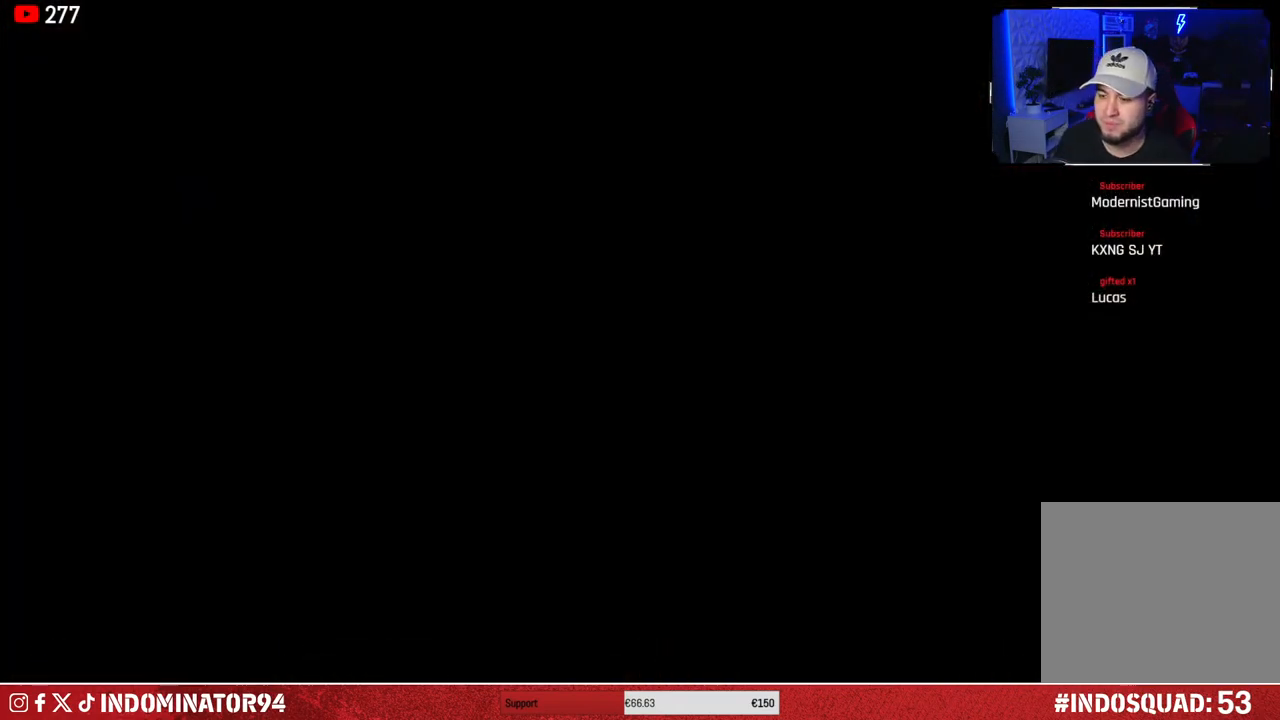
{"buttons": [], "left_stick": "center", "right_stick": "center", "events": []}
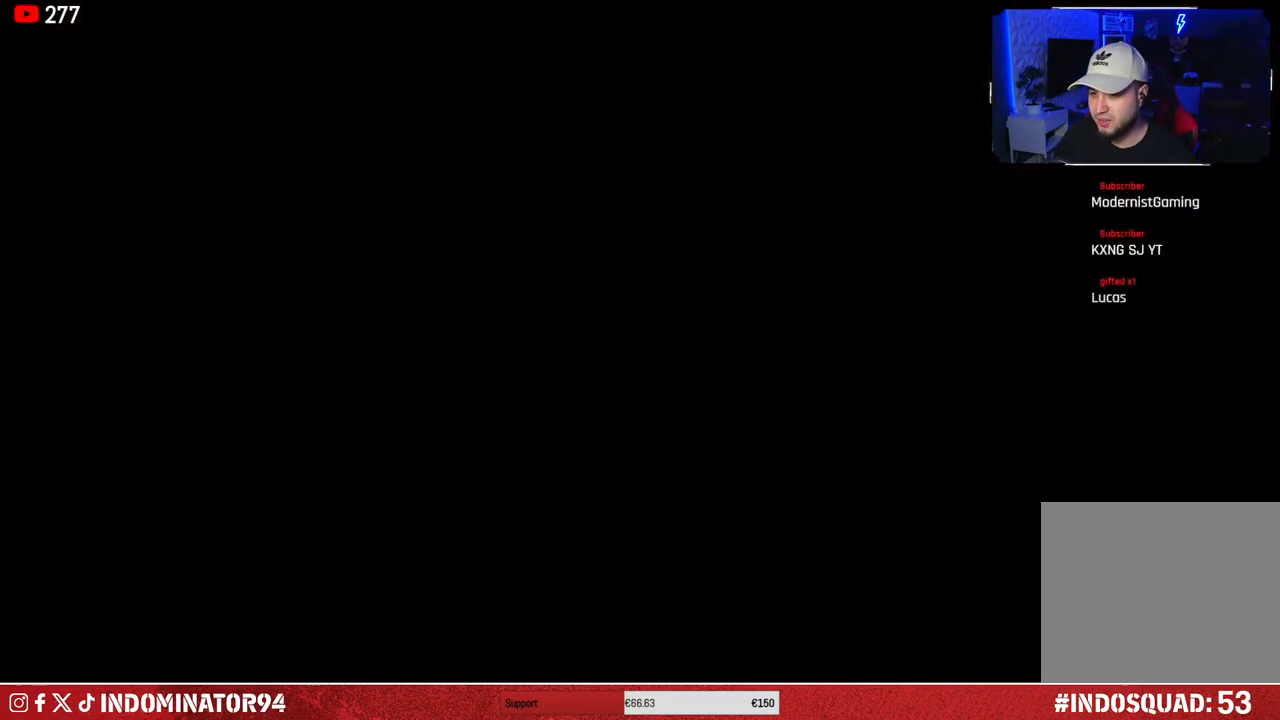
{"buttons": [], "left_stick": "center", "right_stick": "center", "events": []}
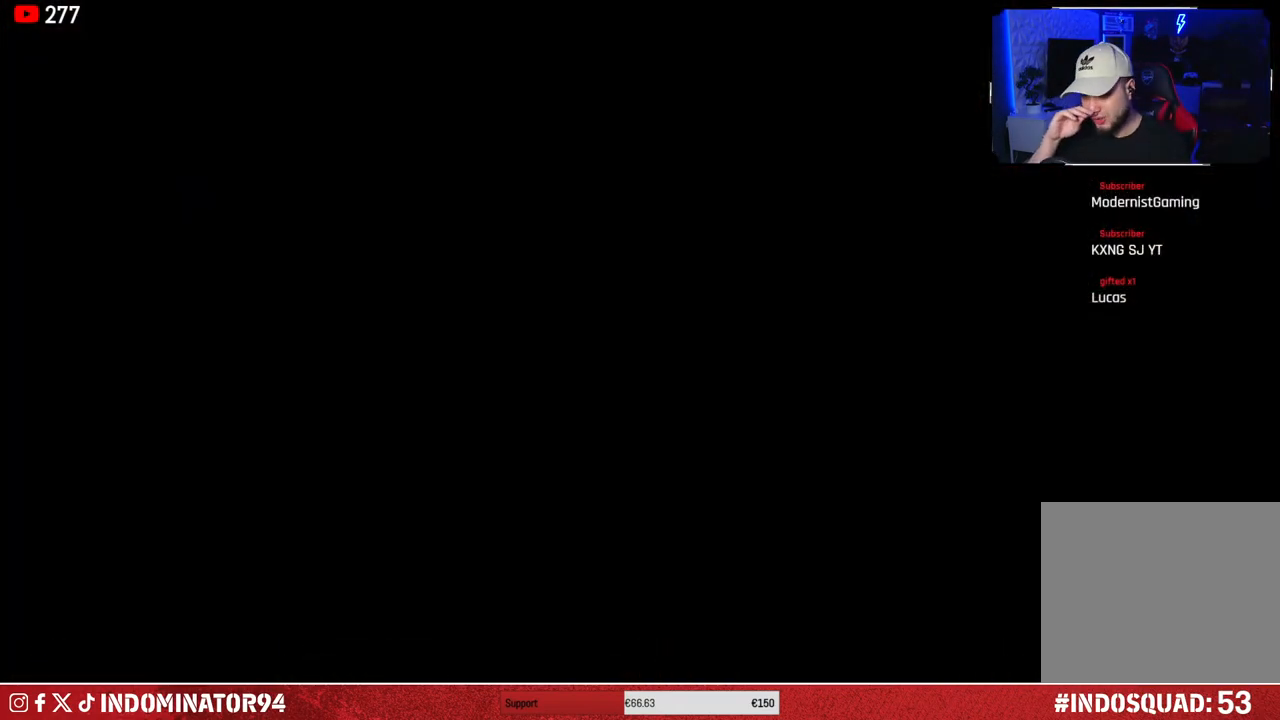
{"buttons": [], "left_stick": "center", "right_stick": "center", "events": []}
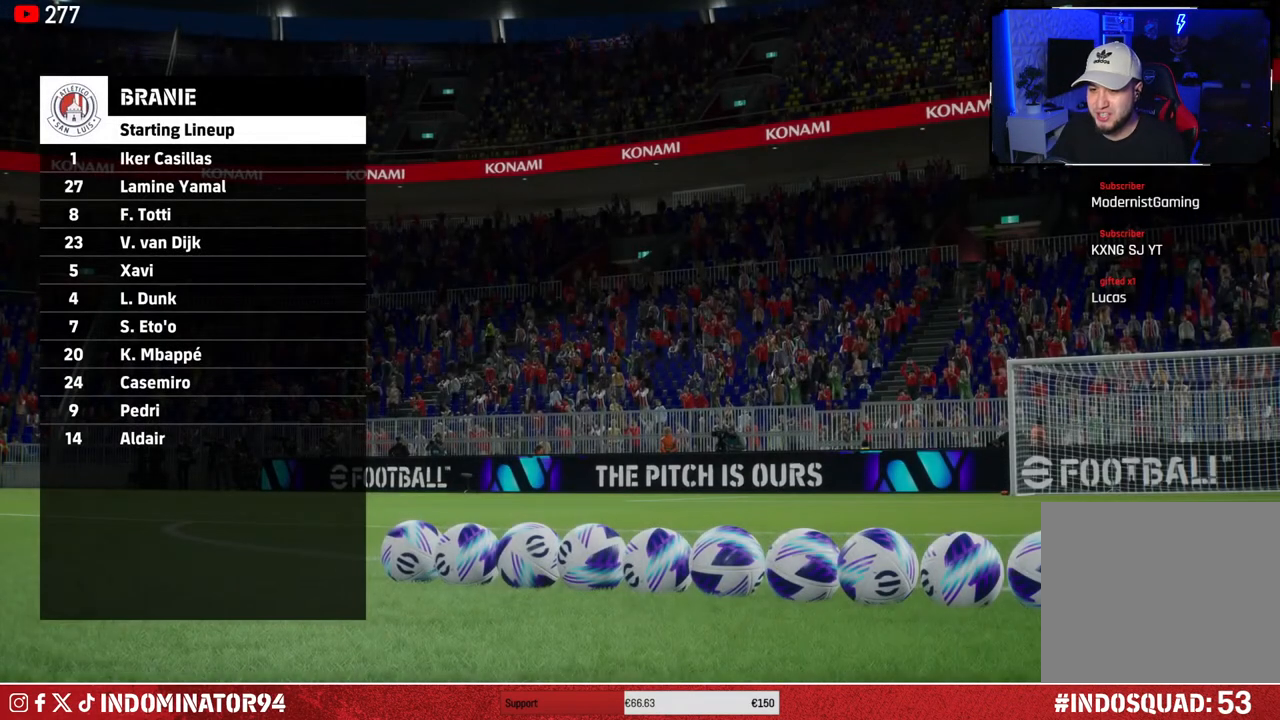
{"buttons": ["TRIANGLE"], "left_stick": "center", "right_stick": "center", "events": [[483, "TRIANGLE", "down"]]}
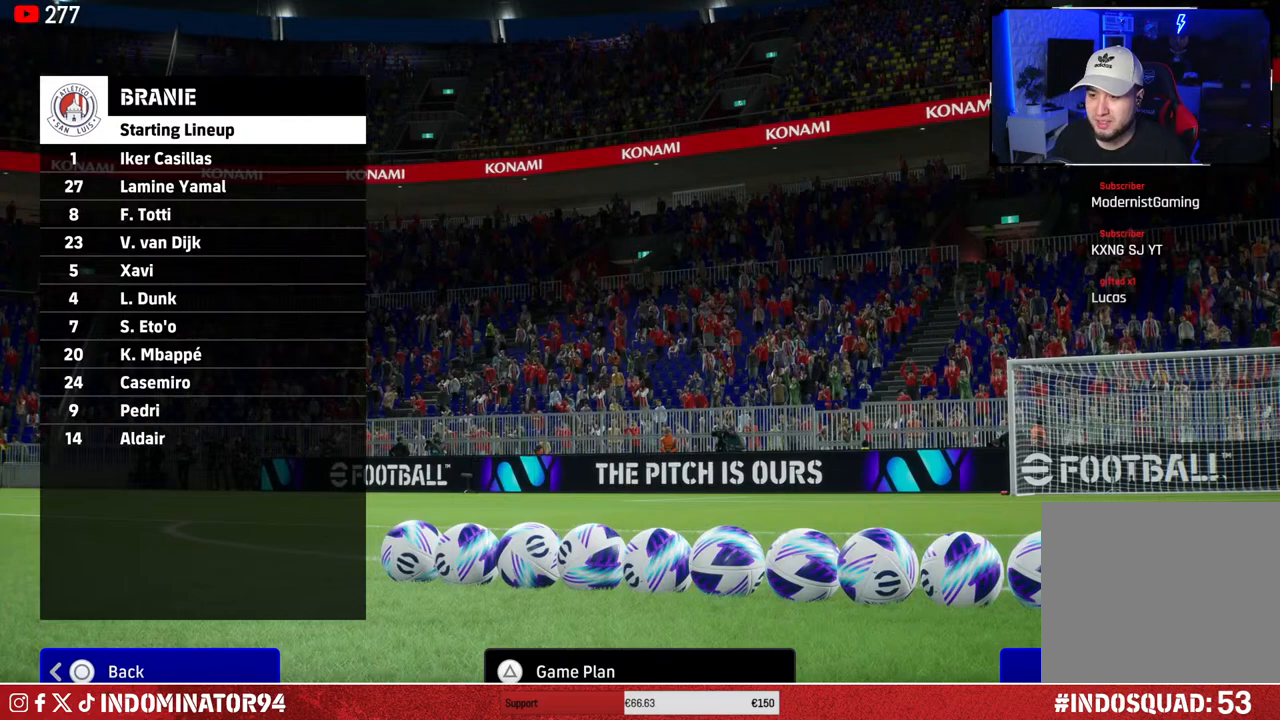
{"buttons": ["SQUARE"], "left_stick": "center", "right_stick": "center", "events": [[50, "TRIANGLE", "up"], [450, "SQUARE", "down"]]}
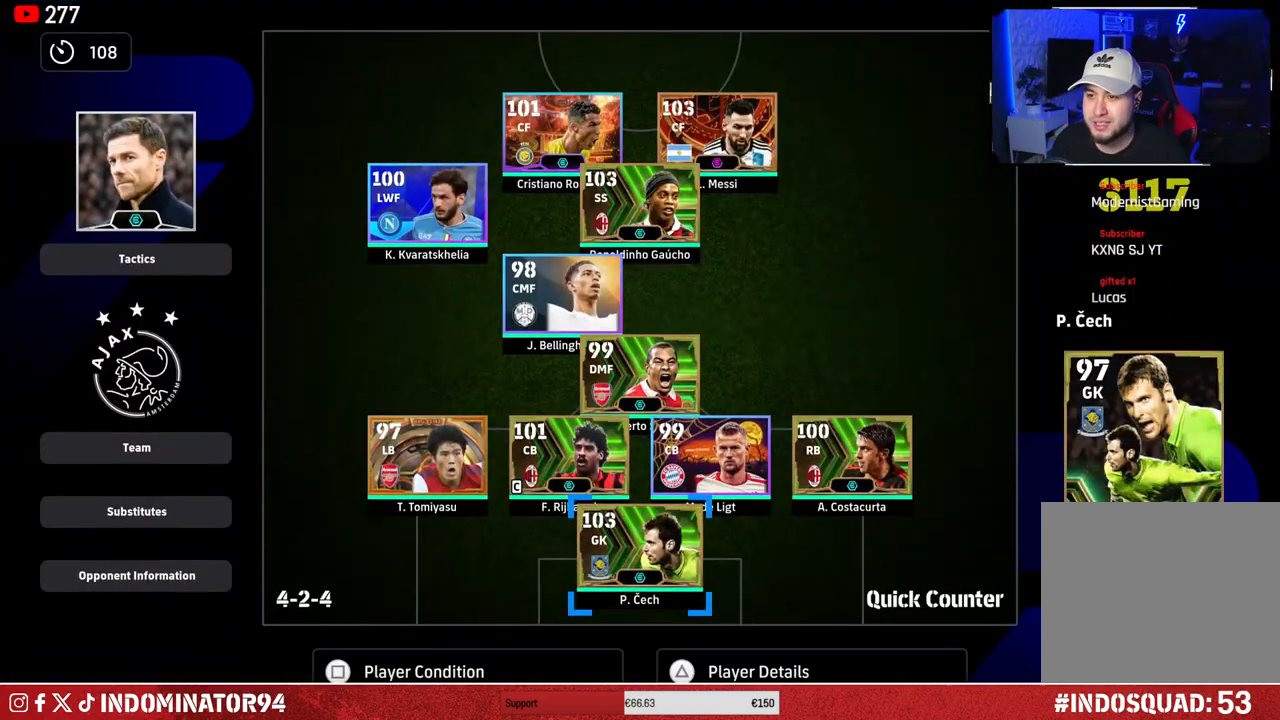
{"buttons": [], "left_stick": "center", "right_stick": "center", "events": [[50, "SQUARE", "up"]]}
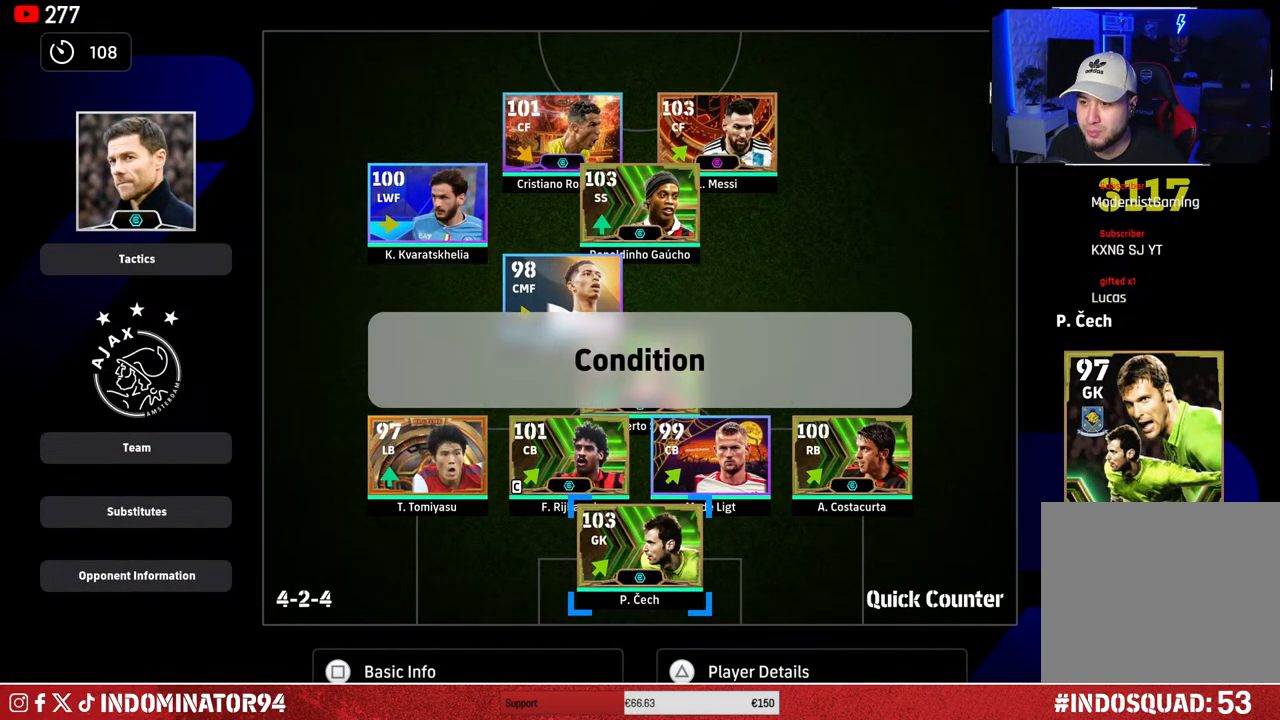
{"buttons": [], "left_stick": "center", "right_stick": "center", "events": [[100, "left_stick", "left"], [250, "left_stick", "center"], [350, "left_stick", "left"], [450, "left_stick", "center"]]}
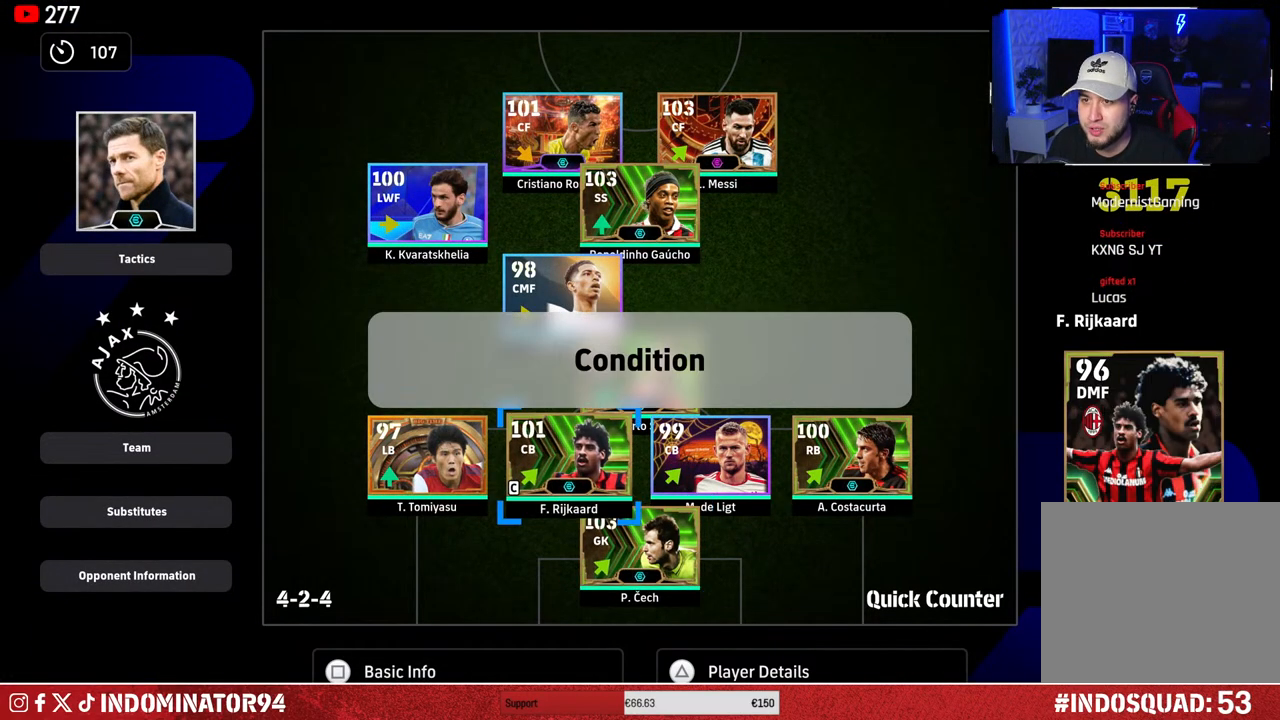
{"buttons": ["CROSS"], "left_stick": "center", "right_stick": "center", "events": [[33, "left_stick", "left"], [150, "left_stick", "center"], [250, "left_stick", "down-left"], [367, "left_stick", "center"], [450, "CROSS", "down"]]}
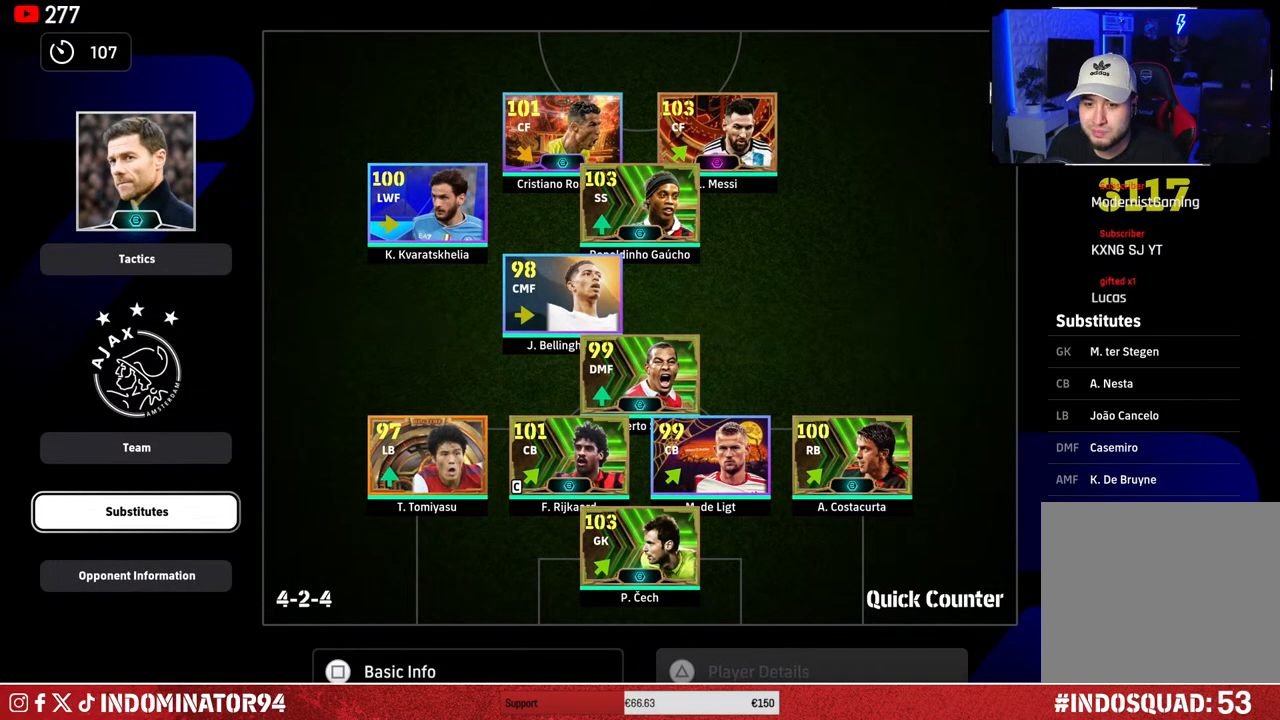
{"buttons": ["DPAD_DOWN"], "left_stick": "center", "right_stick": "center", "events": [[50, "CROSS", "up"], [100, "DPAD_DOWN", "down"]]}
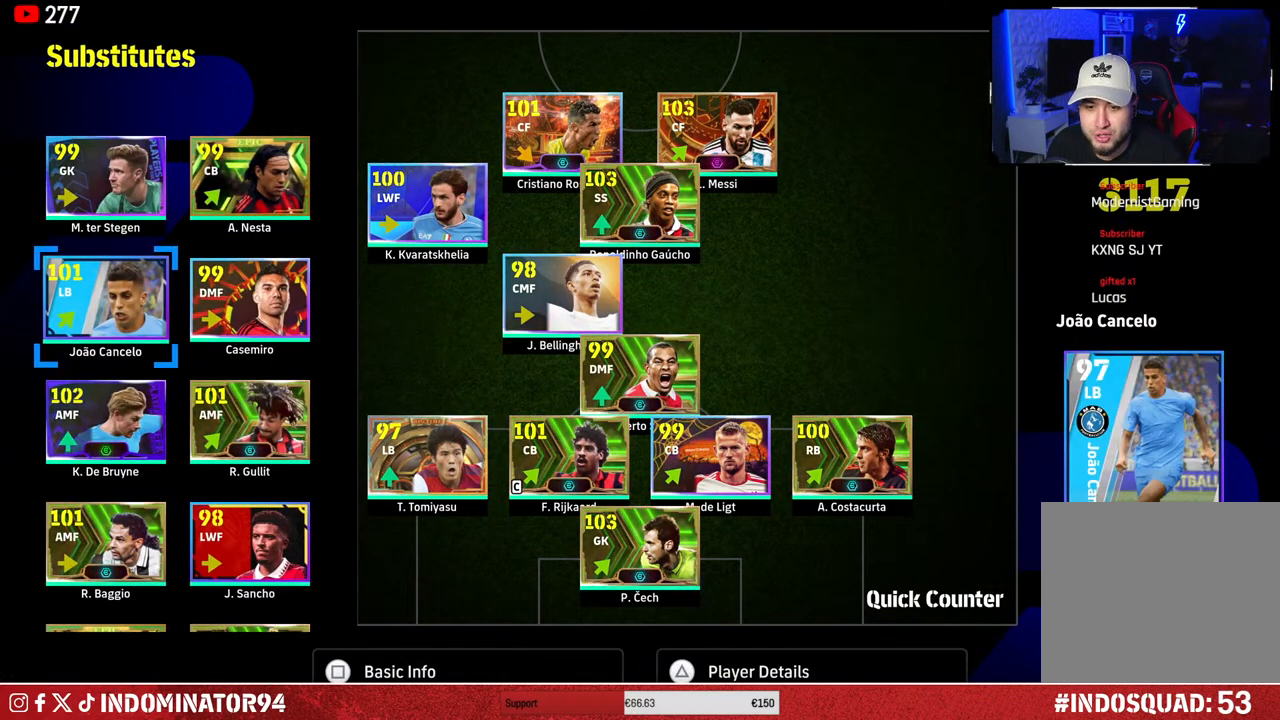
{"buttons": [], "left_stick": "center", "right_stick": "center", "events": [[317, "DPAD_DOWN", "up"]]}
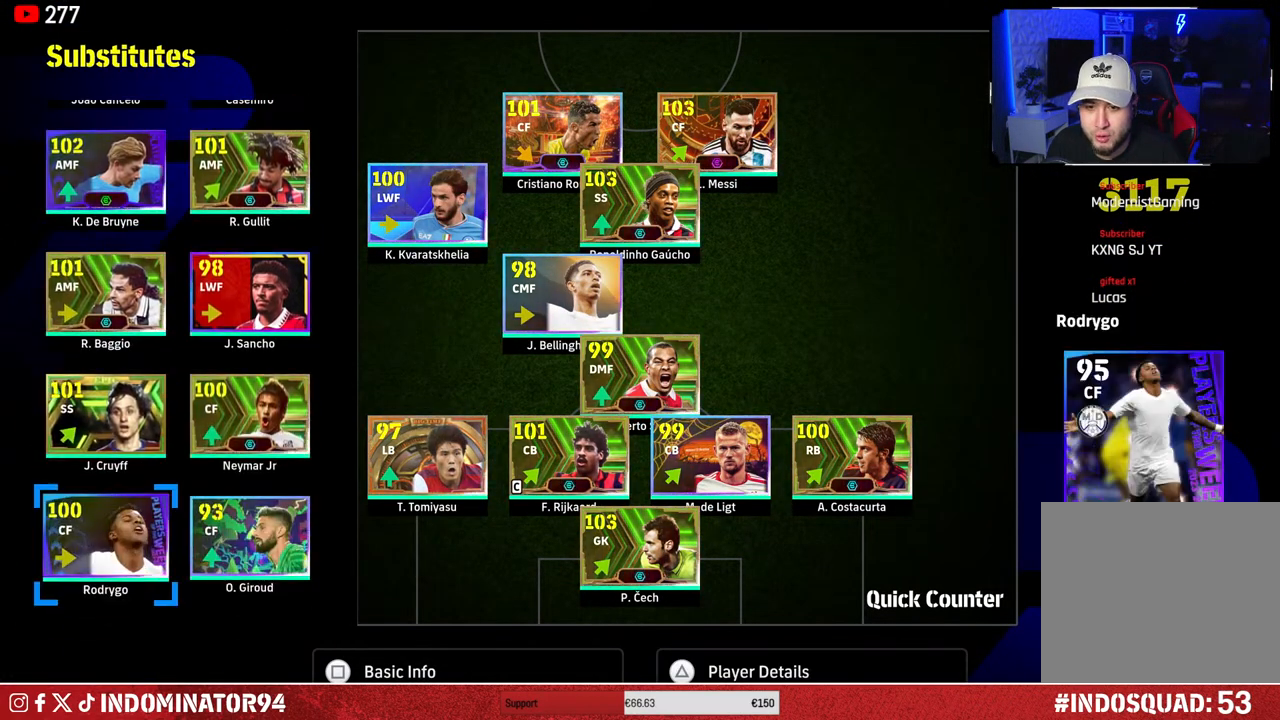
{"buttons": [], "left_stick": "center", "right_stick": "center", "events": [[383, "DPAD_RIGHT", "down"], [467, "DPAD_RIGHT", "up"]]}
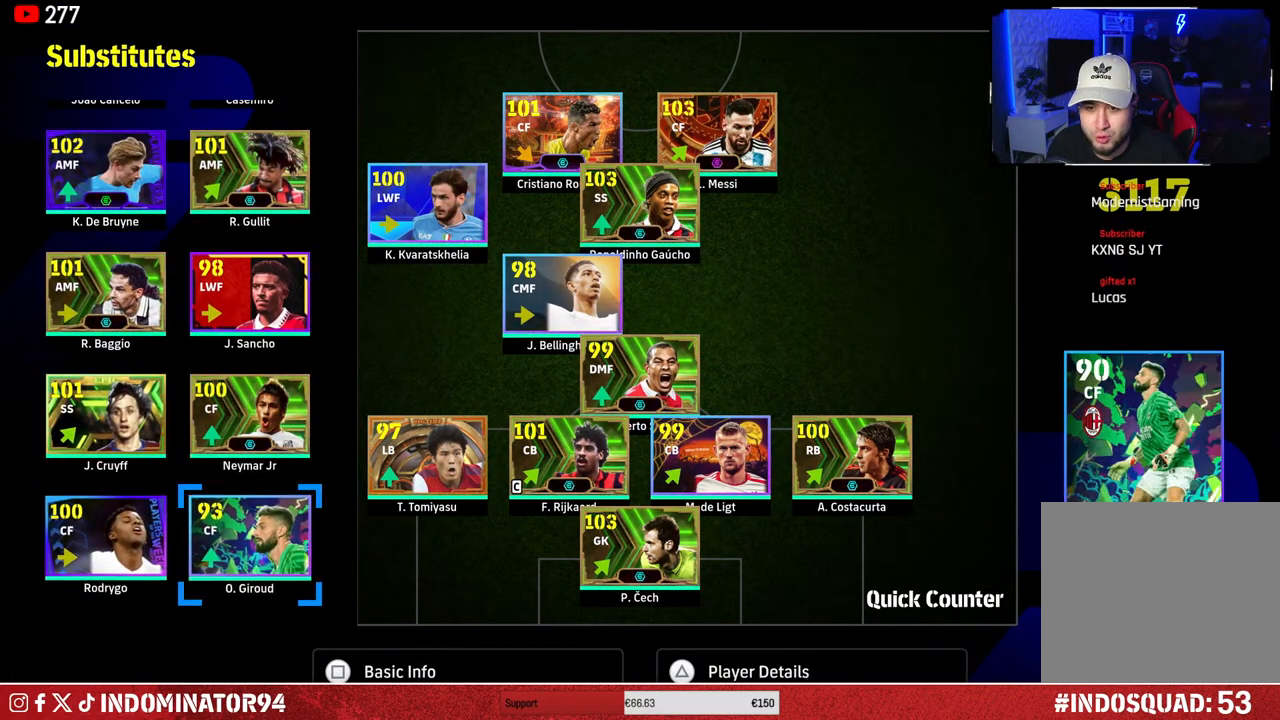
{"buttons": [], "left_stick": "center", "right_stick": "center", "events": []}
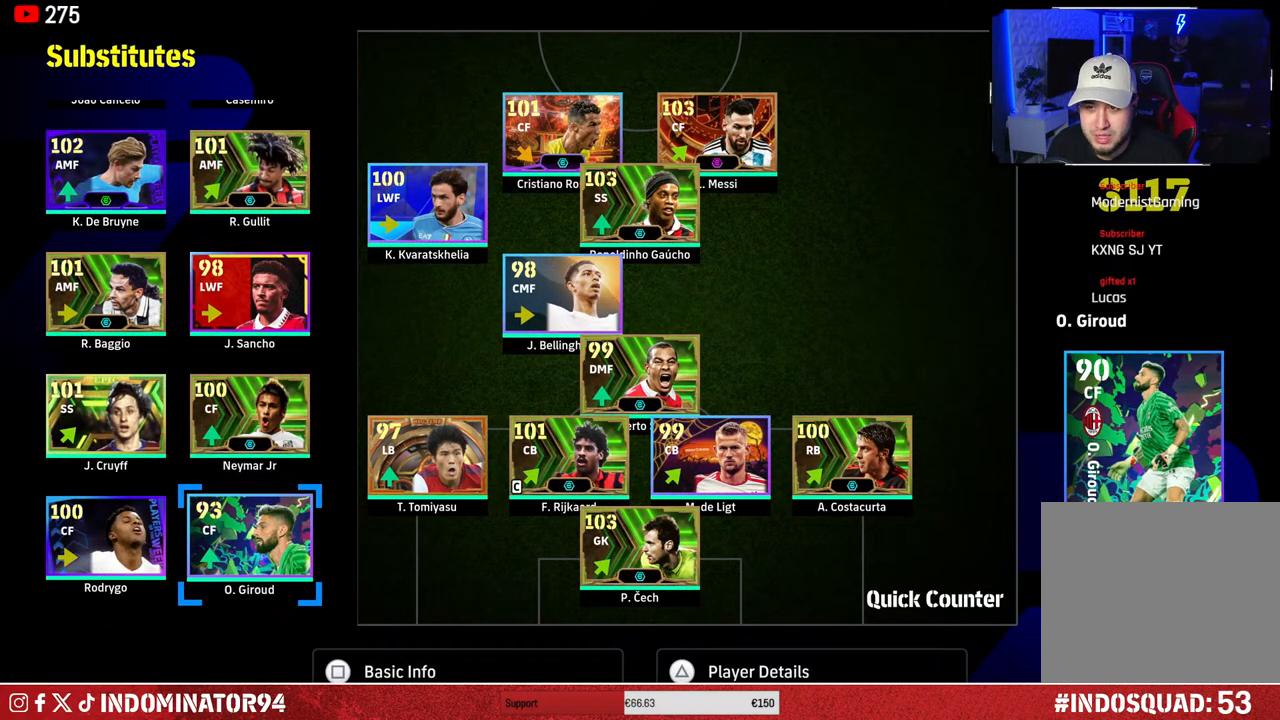
{"buttons": [], "left_stick": "center", "right_stick": "center", "events": []}
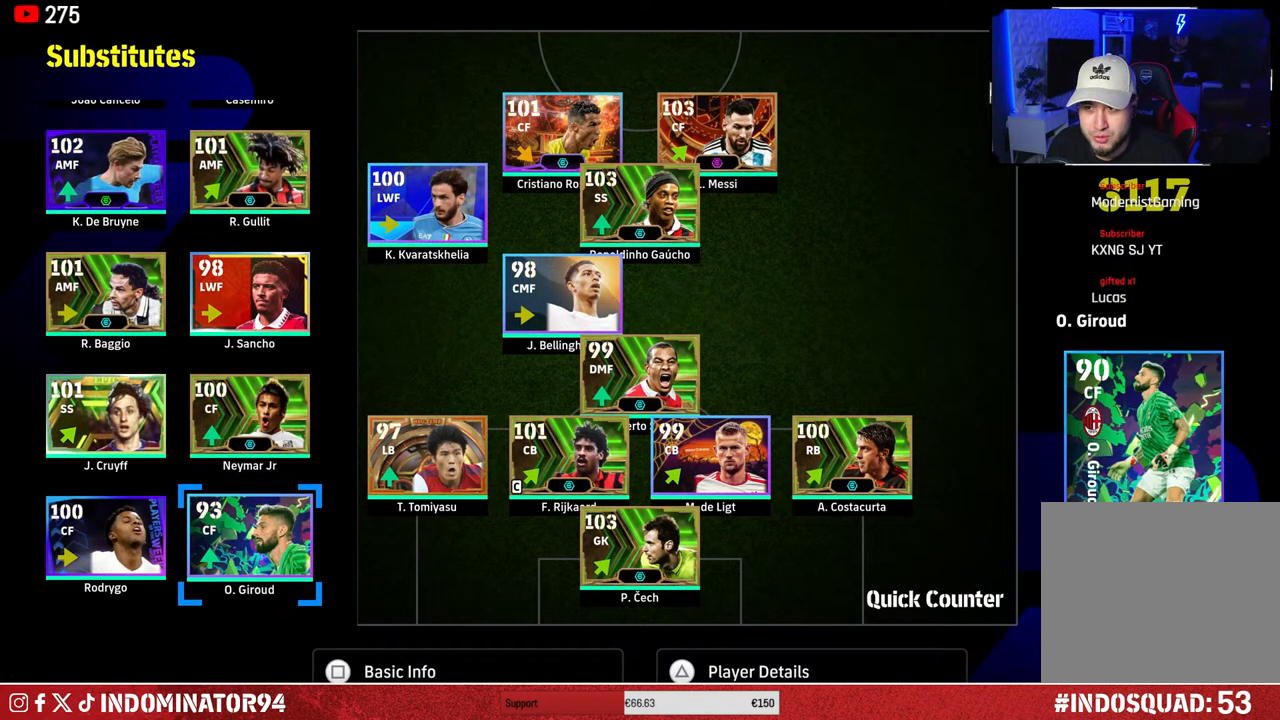
{"buttons": [], "left_stick": "center", "right_stick": "center", "events": []}
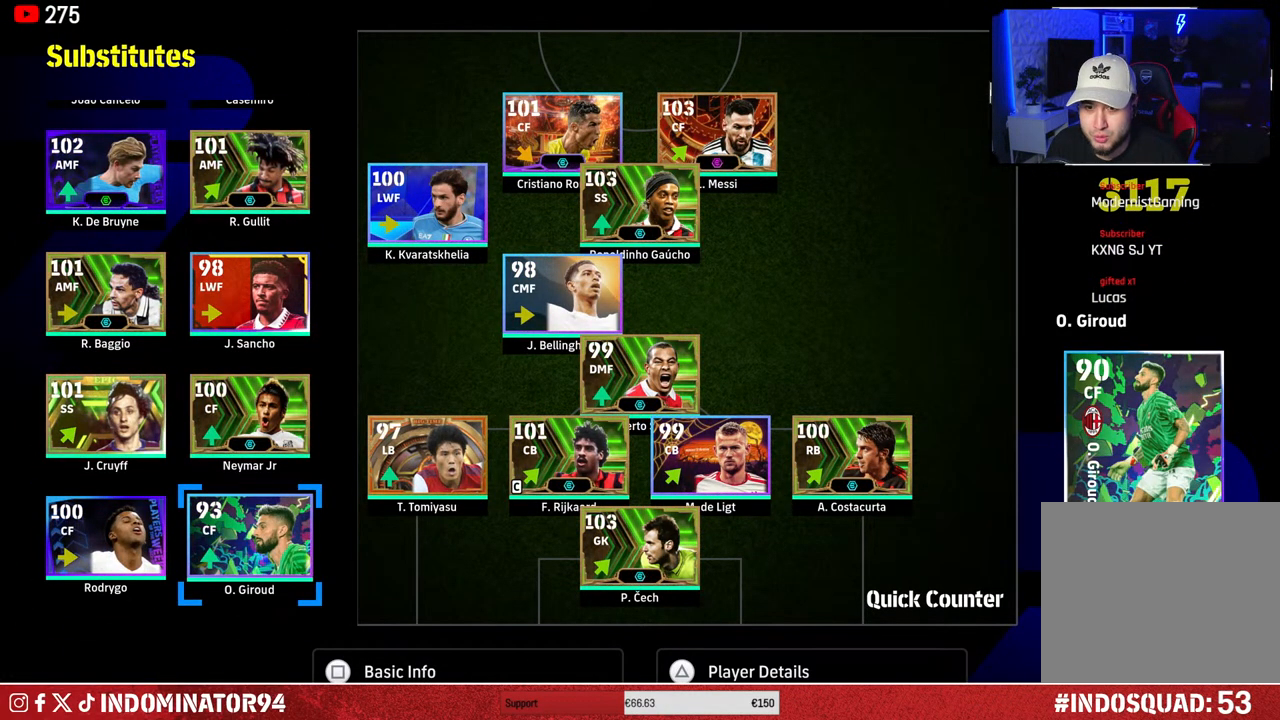
{"buttons": [], "left_stick": "center", "right_stick": "center", "events": []}
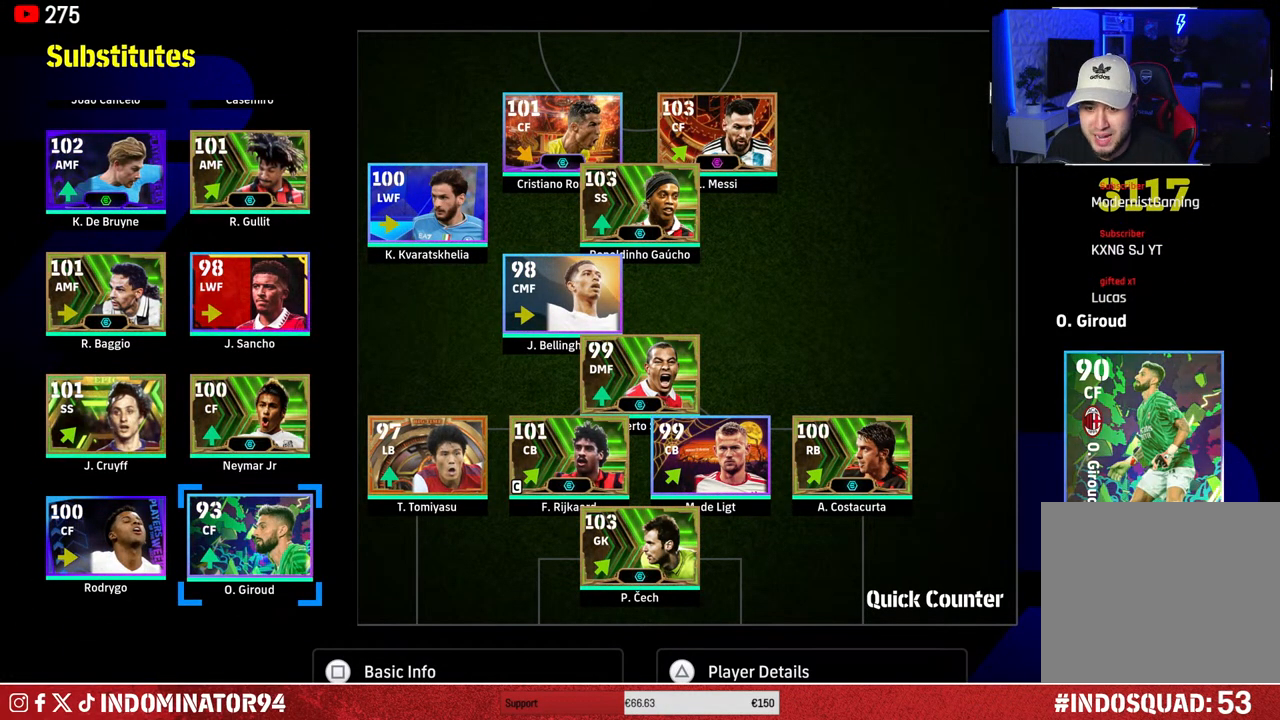
{"buttons": [], "left_stick": "center", "right_stick": "center", "events": []}
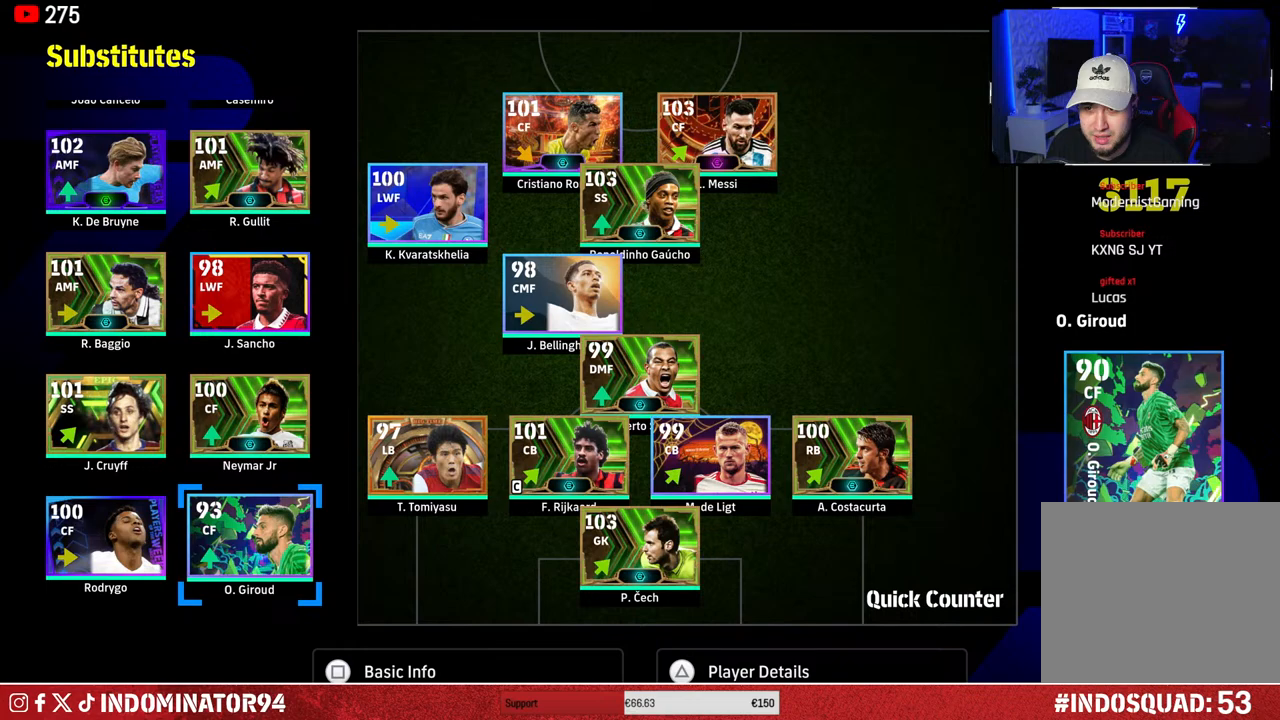
{"buttons": [], "left_stick": "right", "right_stick": "center", "events": [[333, "CROSS", "down"], [450, "CROSS", "up"], [500, "left_stick", "right"]]}
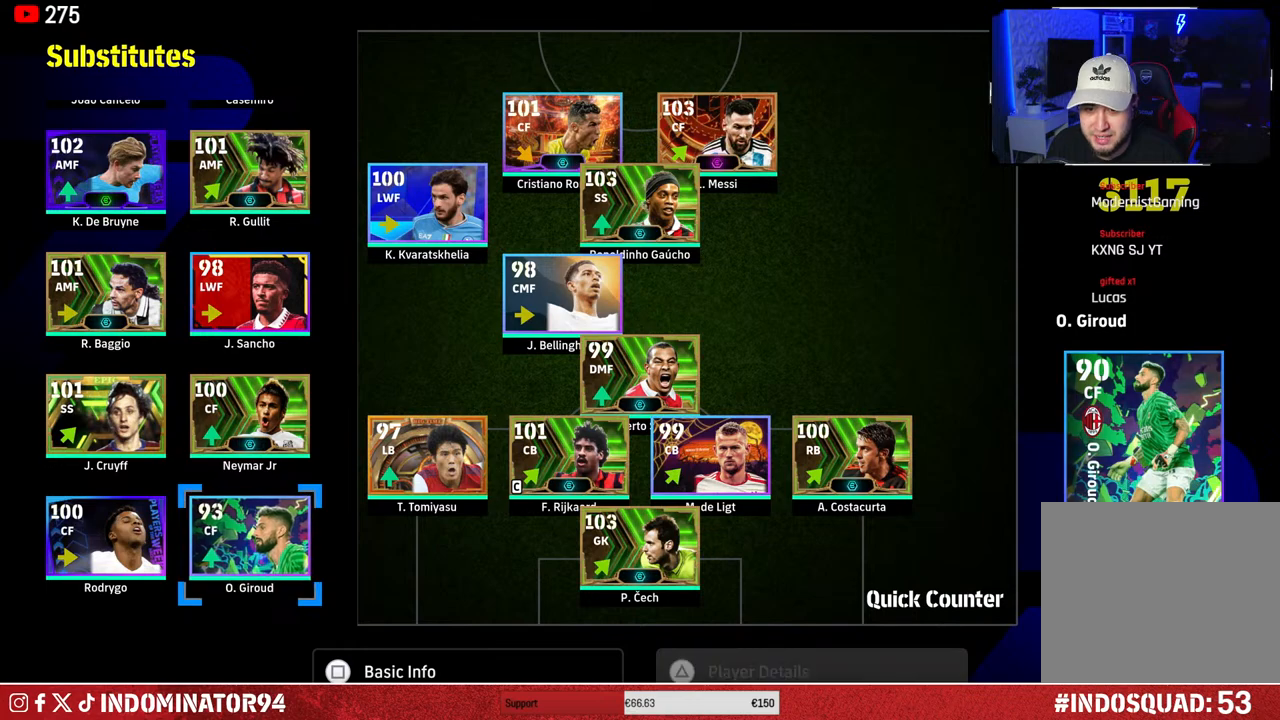
{"buttons": [], "left_stick": "up", "right_stick": "center", "events": [[150, "left_stick", "center"], [200, "left_stick", "up"], [317, "left_stick", "center"], [433, "left_stick", "up"]]}
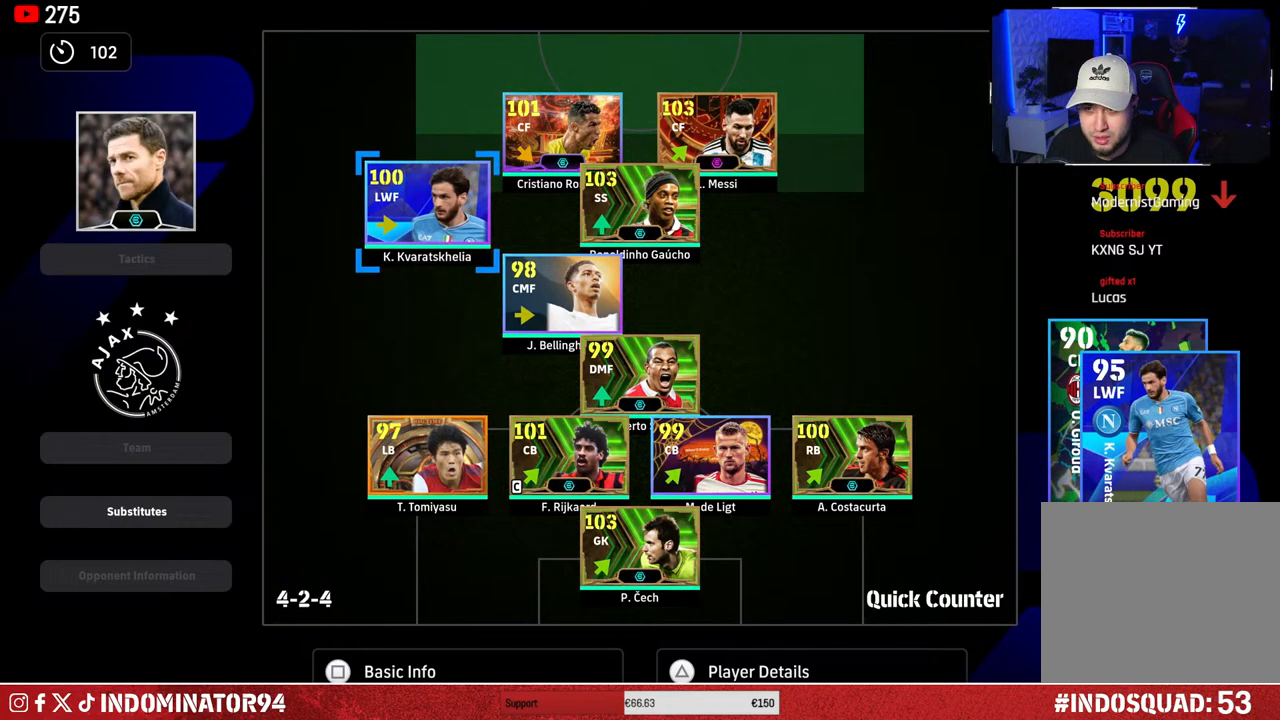
{"buttons": [], "left_stick": "center", "right_stick": "center", "events": [[50, "left_stick", "center"], [317, "left_stick", "up-right"], [433, "left_stick", "center"]]}
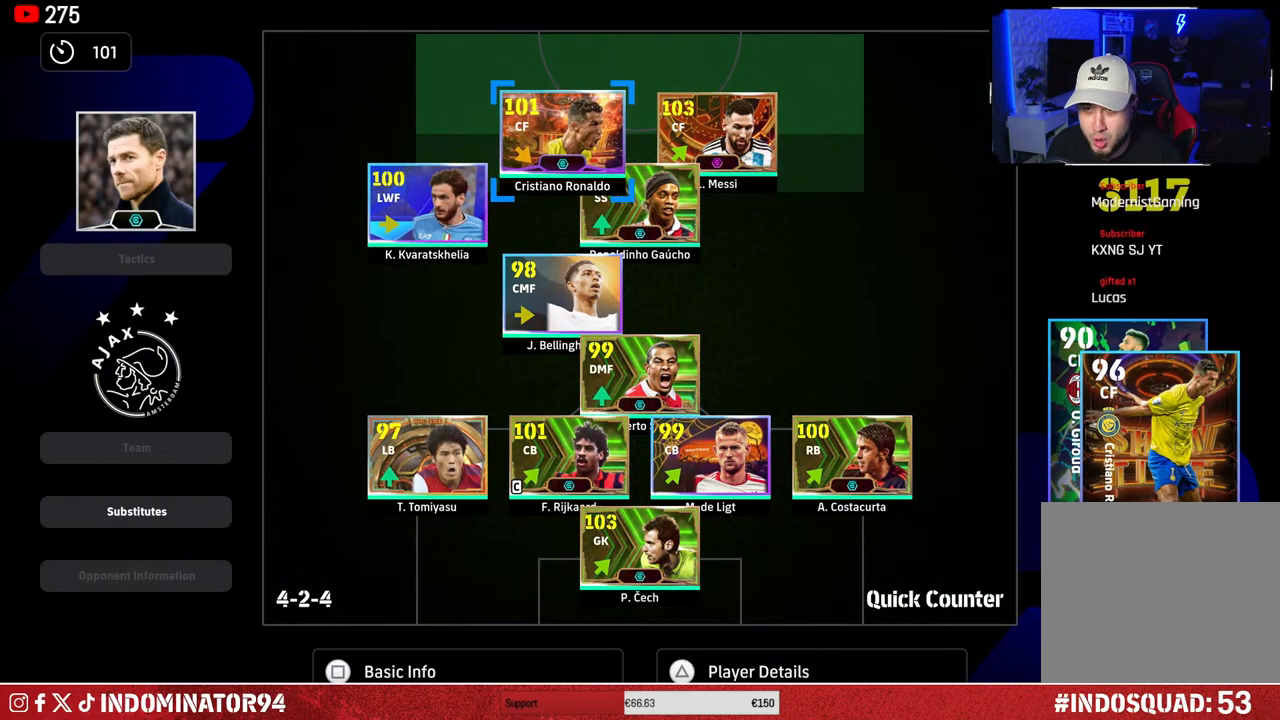
{"buttons": [], "left_stick": "center", "right_stick": "center", "events": [[117, "CROSS", "down"], [200, "CROSS", "up"], [350, "left_stick", "left"], [483, "left_stick", "center"]]}
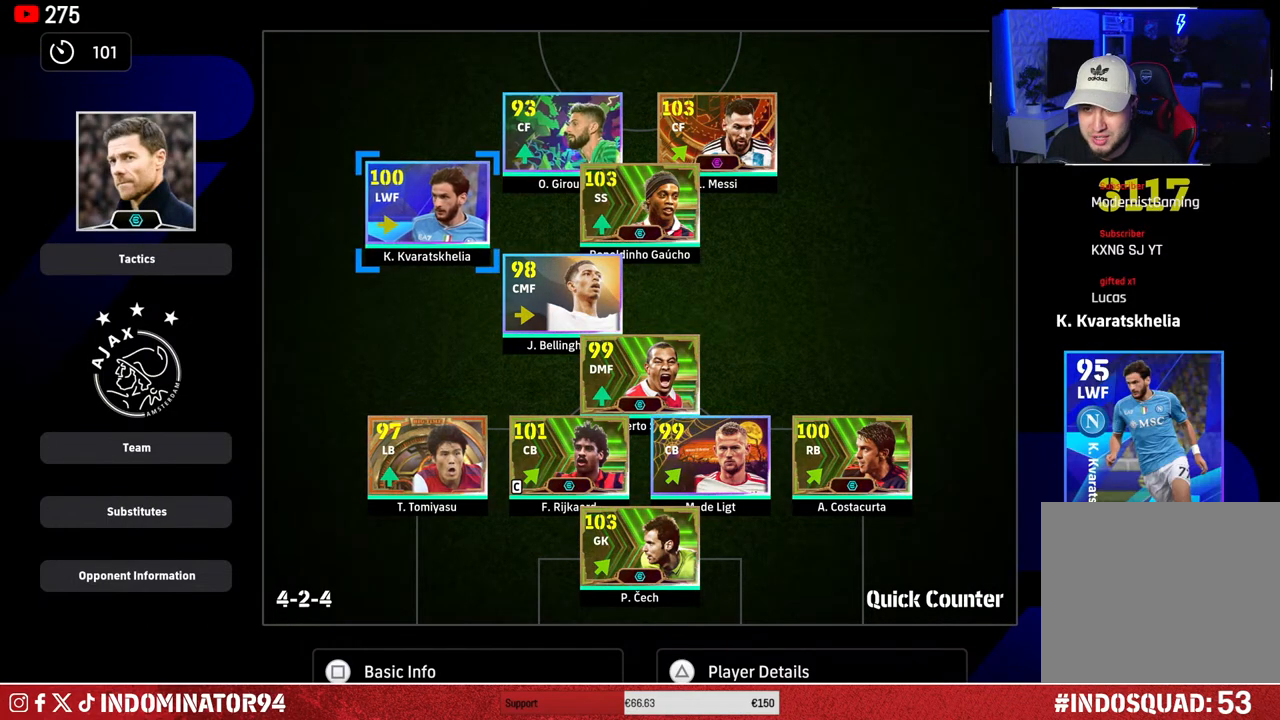
{"buttons": [], "left_stick": "center", "right_stick": "center", "events": [[133, "left_stick", "left"], [250, "left_stick", "center"], [333, "left_stick", "down"], [450, "left_stick", "center"]]}
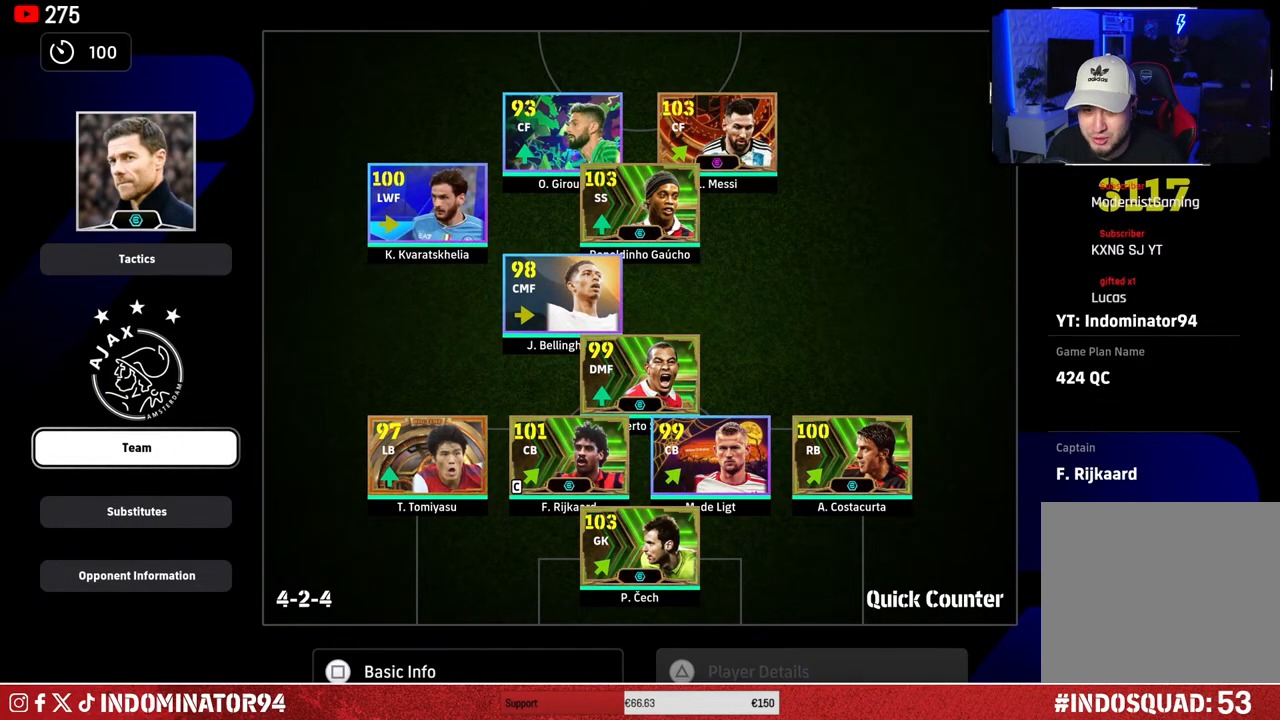
{"buttons": [], "left_stick": "center", "right_stick": "center", "events": [[17, "left_stick", "down"], [150, "left_stick", "center"], [200, "CROSS", "down"], [267, "CROSS", "up"]]}
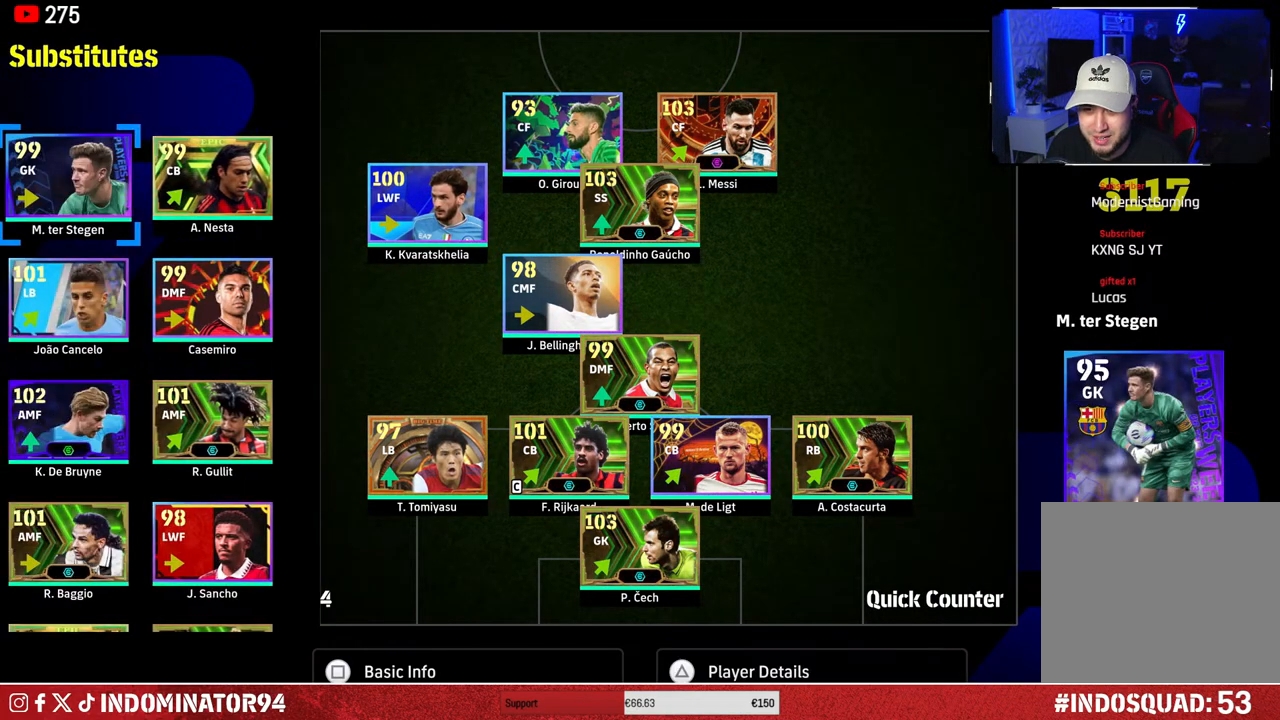
{"buttons": [], "left_stick": "center", "right_stick": "center", "events": []}